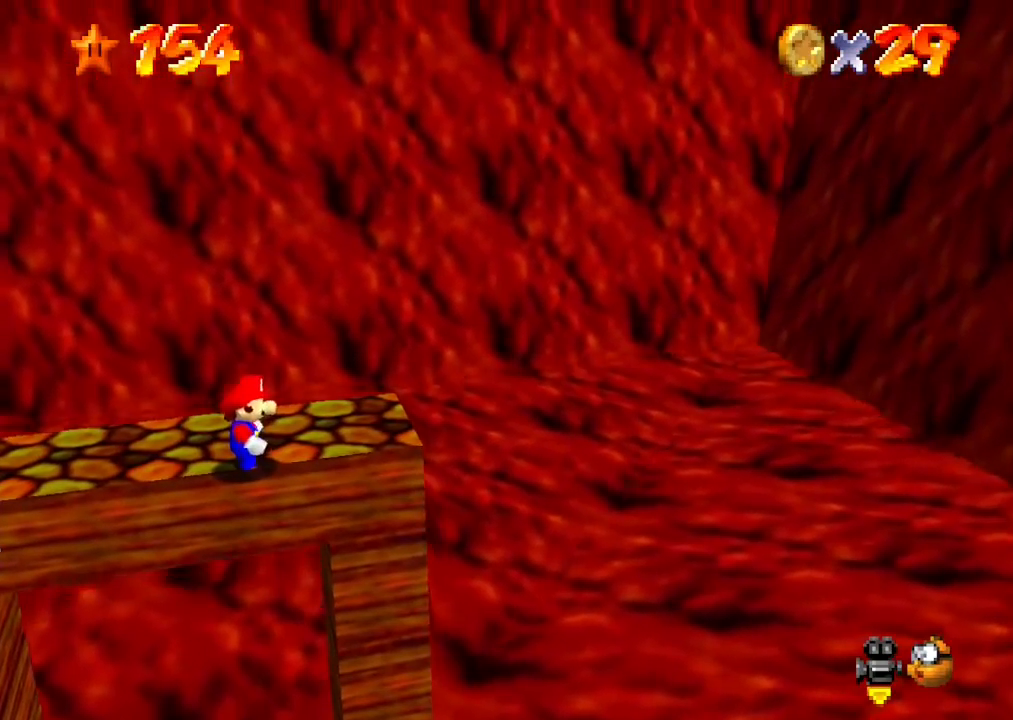
Gameplay with a controller (Nintendo layout); each line is a JSON object with the inputs held at the frame after it. "events" lists button and stick changes between this image and that frame as [ms after this image, input, new state], when the widget could be followed in between. Not read: L3 R3 START.
{"buttons": [], "left_stick": "center", "events": [[100, "C_DOWN", "down"], [100, "C_RIGHT", "down"], [200, "C_DOWN", "up"], [200, "C_RIGHT", "up"], [267, "C_DOWN", "down"], [300, "C_RIGHT", "down"], [333, "C_DOWN", "up"], [333, "C_RIGHT", "up"]]}
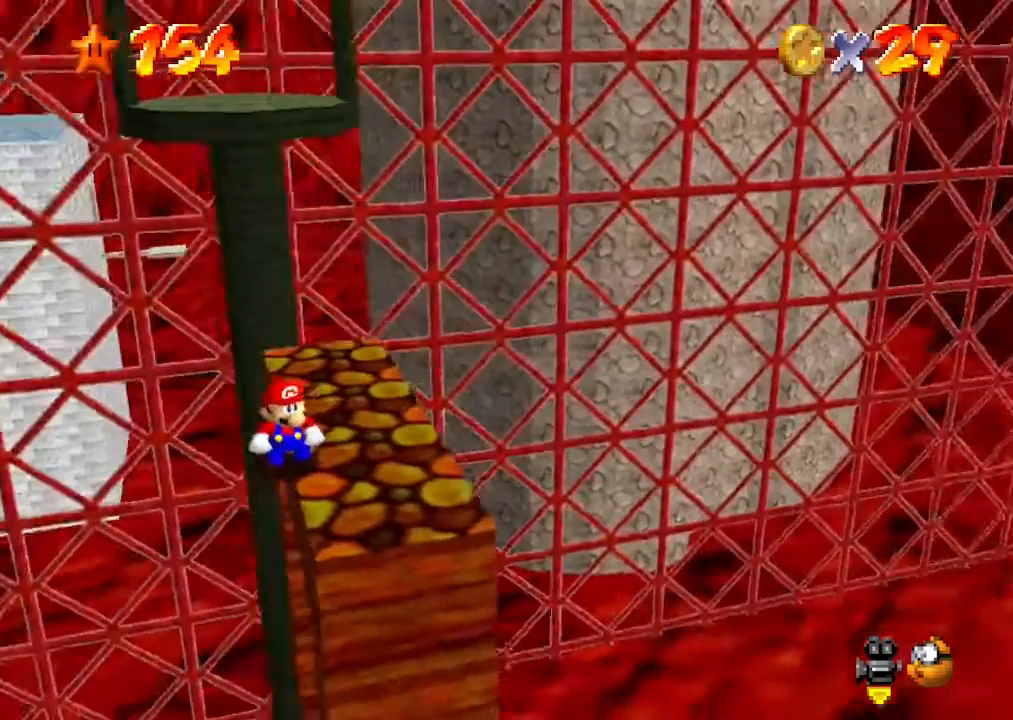
{"buttons": [], "left_stick": "center", "events": [[300, "left_stick", "up"], [367, "left_stick", "center"]]}
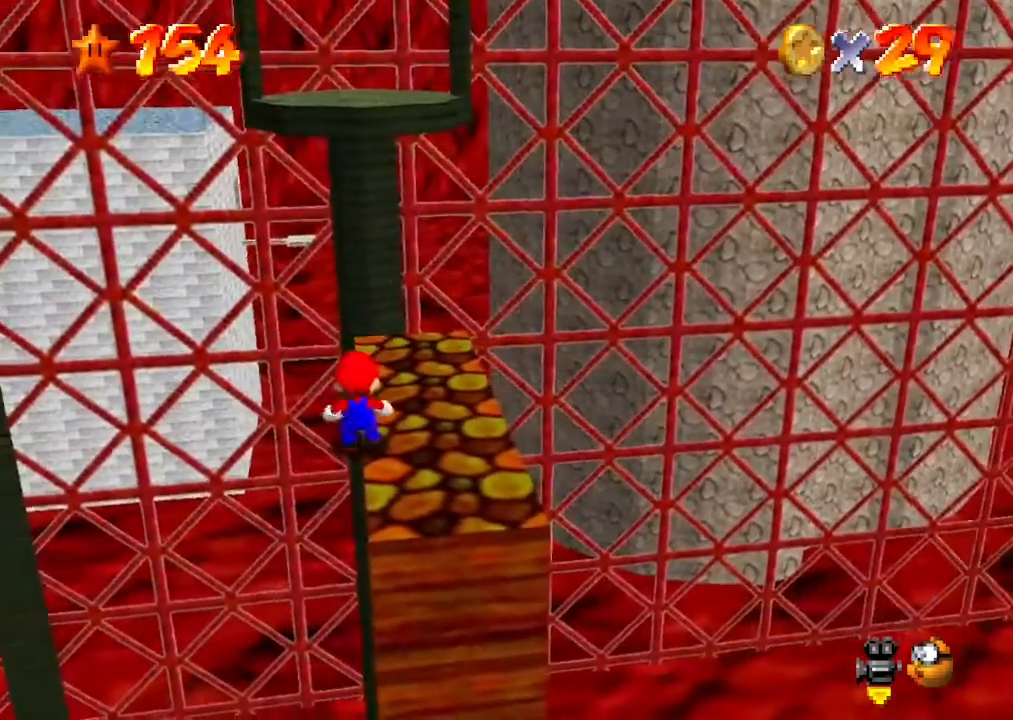
{"buttons": [], "left_stick": "down-right", "events": [[67, "A", "down"], [133, "left_stick", "down-right"], [233, "B", "down"], [333, "B", "up"], [367, "A", "up"]]}
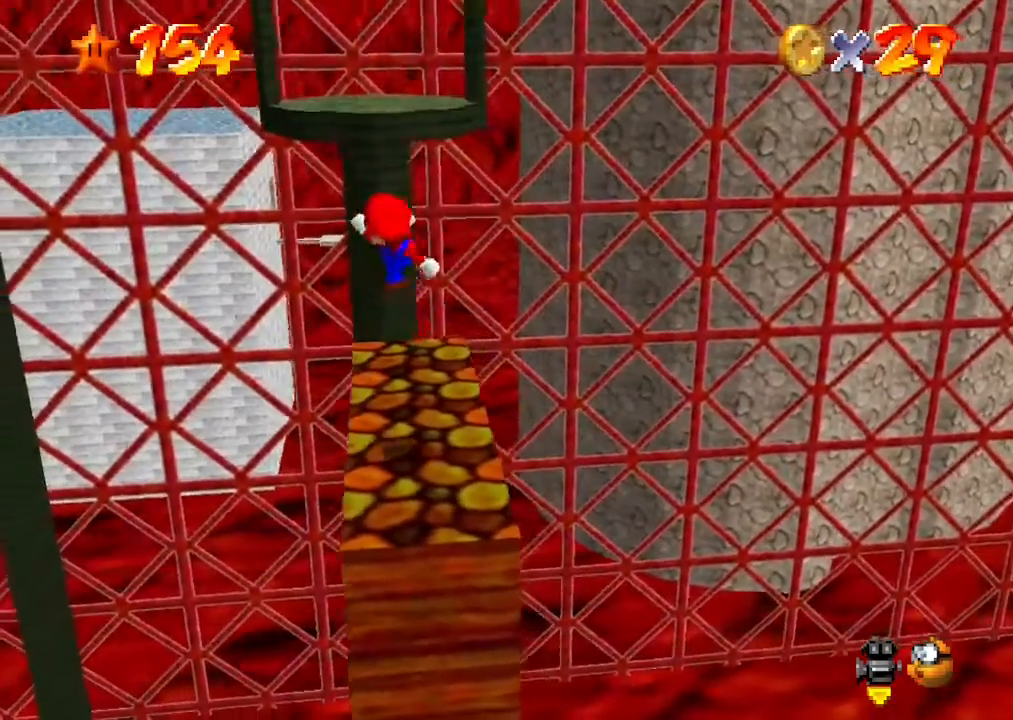
{"buttons": [], "left_stick": "up", "events": [[100, "left_stick", "center"], [467, "left_stick", "up"]]}
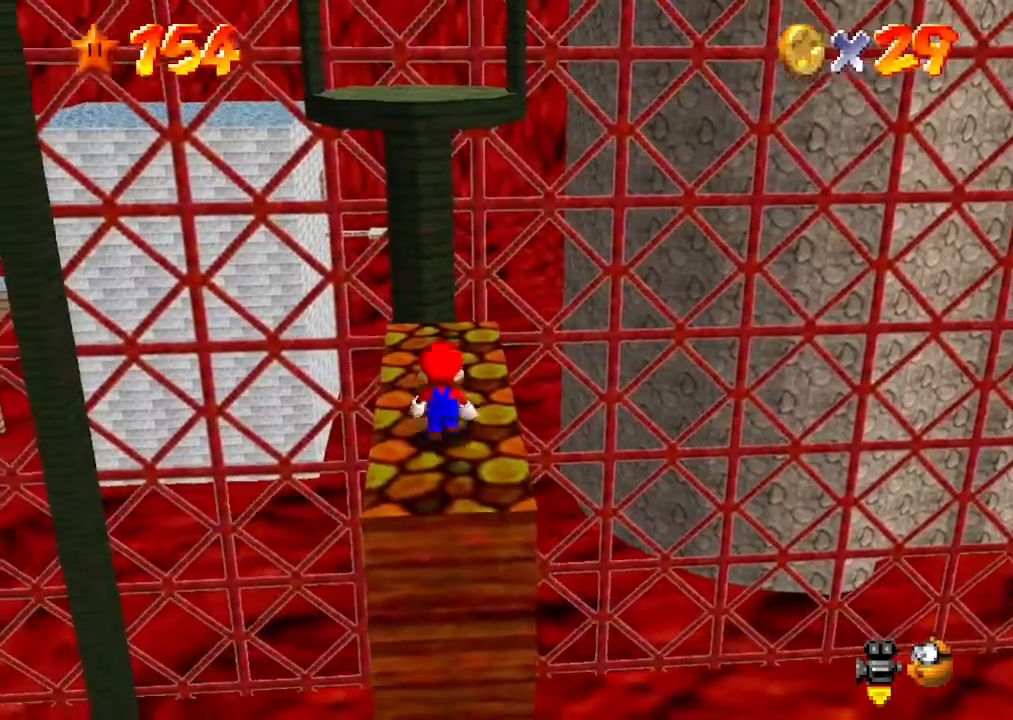
{"buttons": [], "left_stick": "center", "events": [[100, "left_stick", "center"]]}
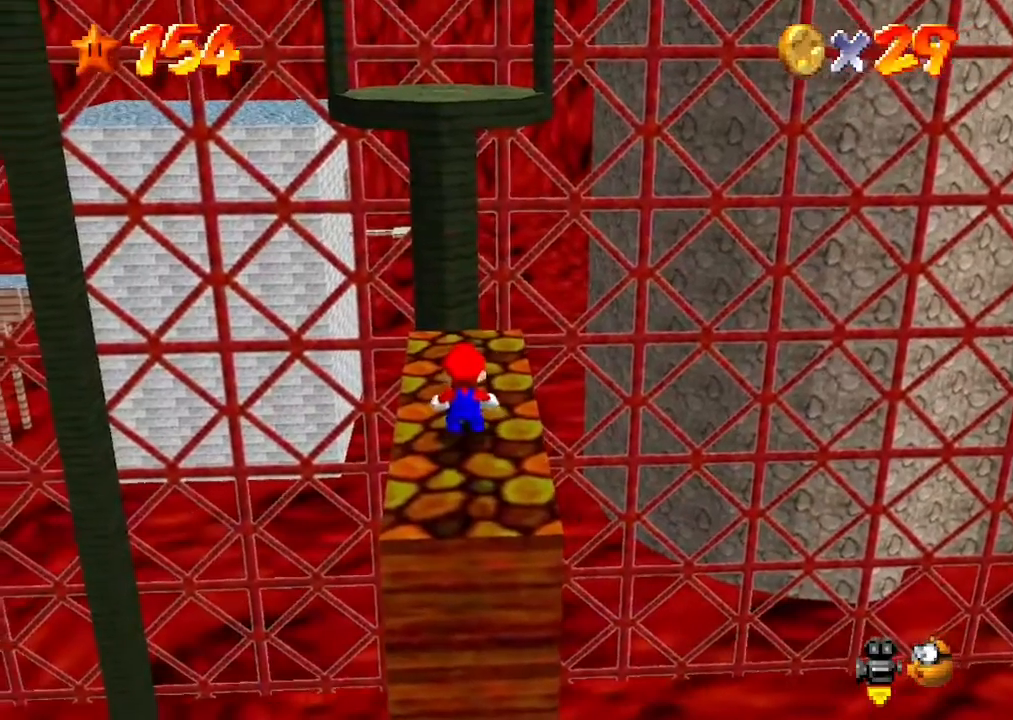
{"buttons": ["A"], "left_stick": "center", "events": [[33, "A", "down"], [400, "B", "down"], [500, "B", "up"]]}
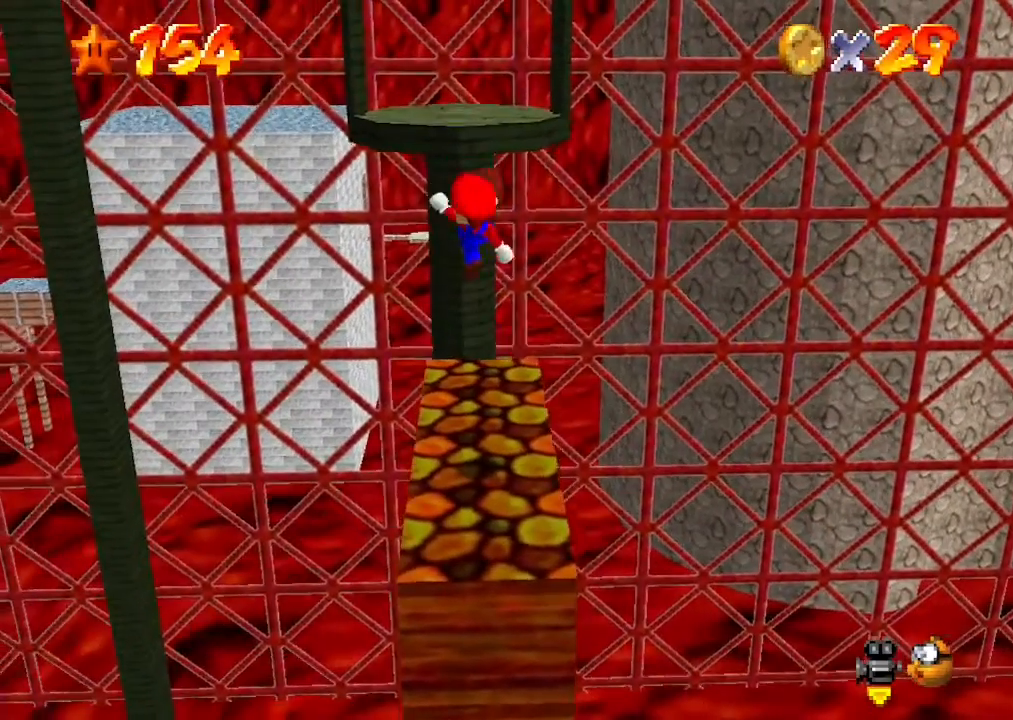
{"buttons": [], "left_stick": "center", "events": [[67, "A", "up"], [100, "left_stick", "down"], [267, "left_stick", "center"]]}
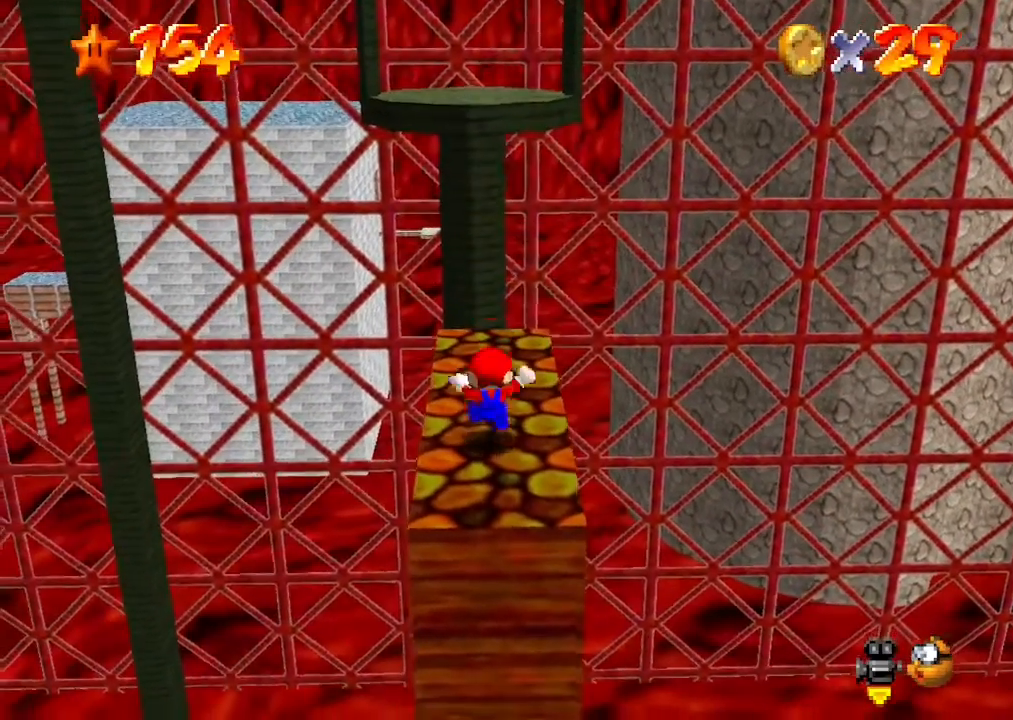
{"buttons": [], "left_stick": "center", "events": []}
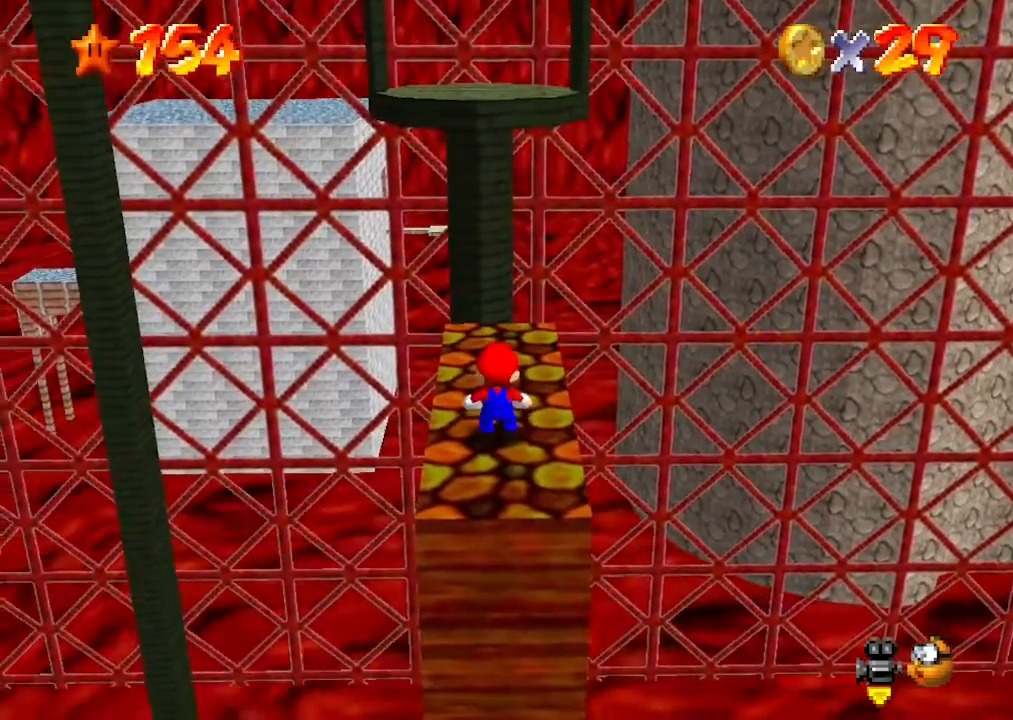
{"buttons": ["A"], "left_stick": "center", "events": [[367, "A", "down"]]}
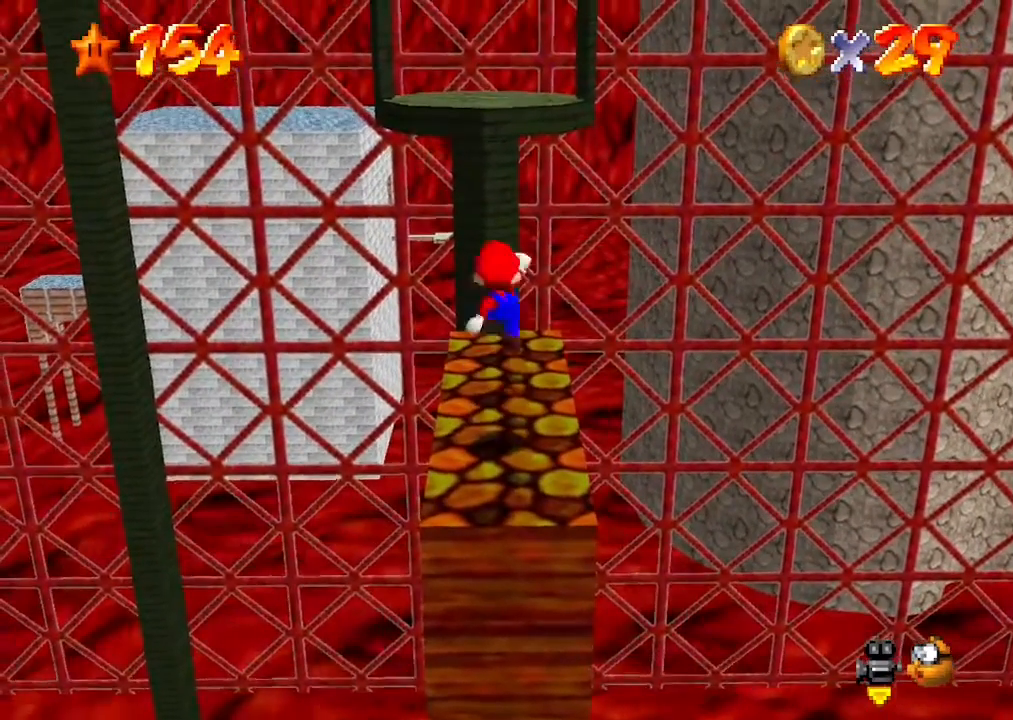
{"buttons": [], "left_stick": "center", "events": [[67, "B", "down"], [233, "B", "up"], [267, "A", "up"], [300, "left_stick", "down-left"], [467, "left_stick", "center"]]}
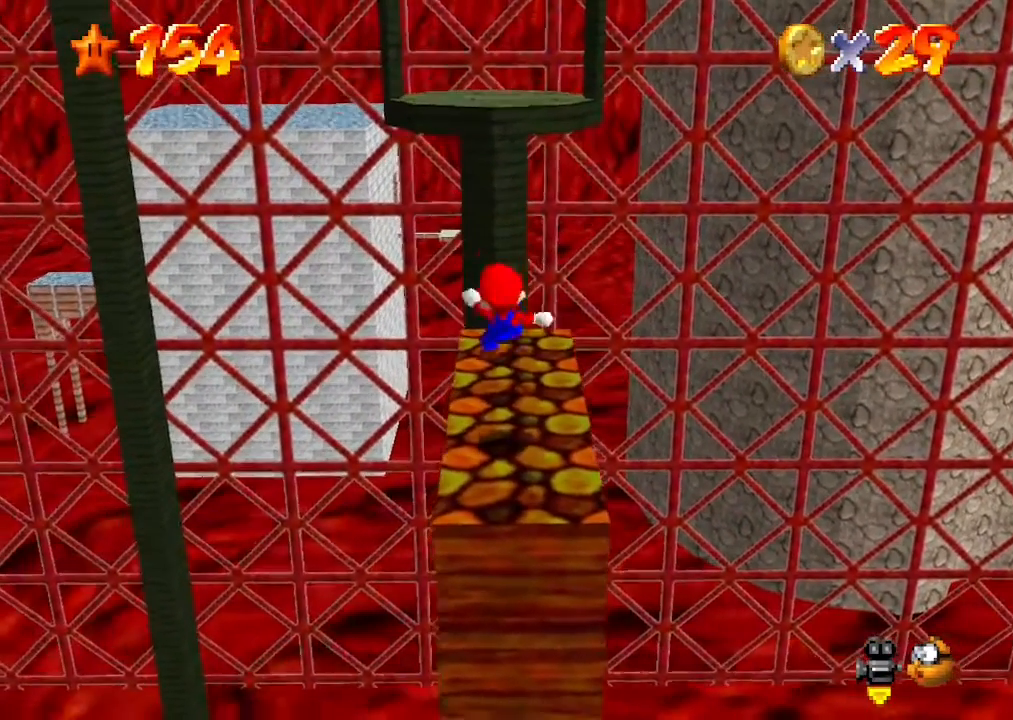
{"buttons": [], "left_stick": "center", "events": []}
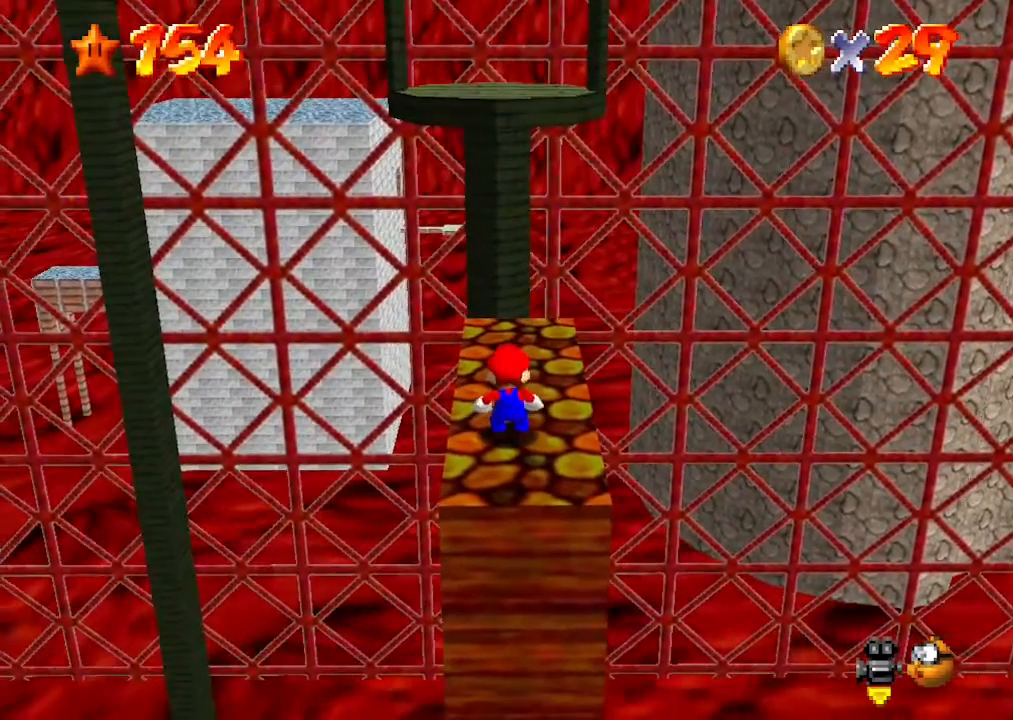
{"buttons": [], "left_stick": "center", "events": []}
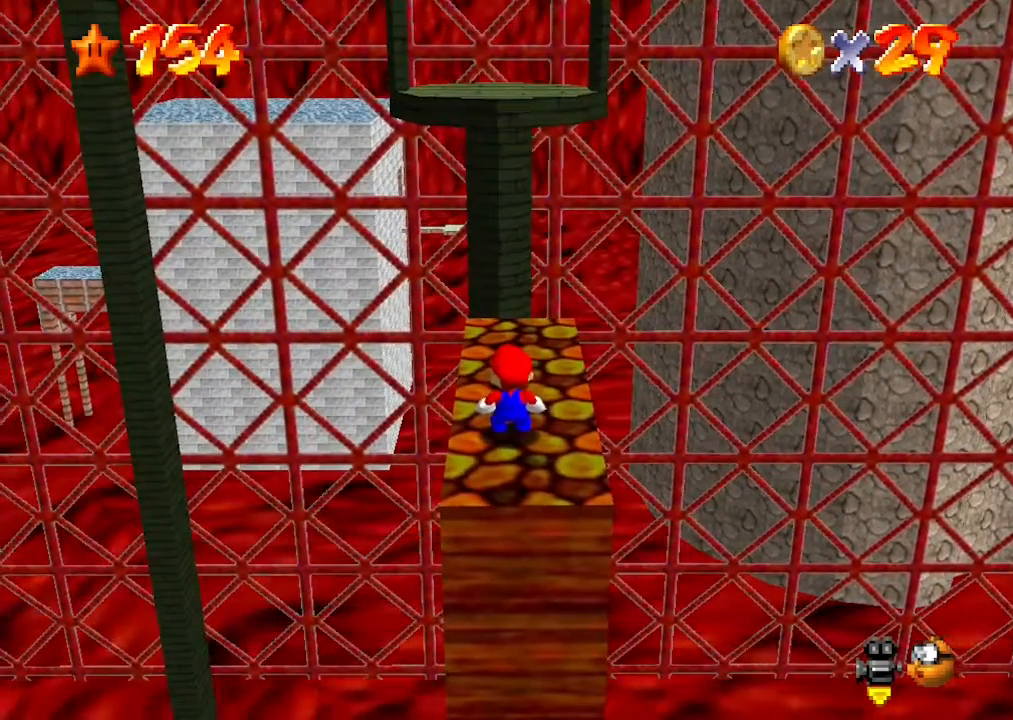
{"buttons": [], "left_stick": "center", "events": []}
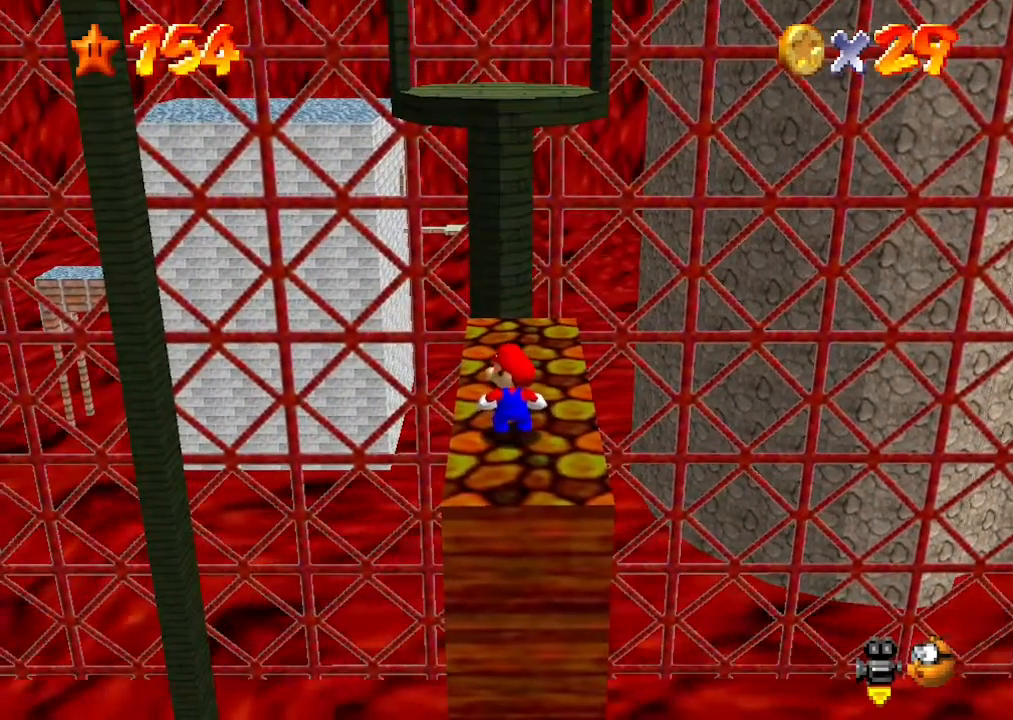
{"buttons": [], "left_stick": "center", "events": []}
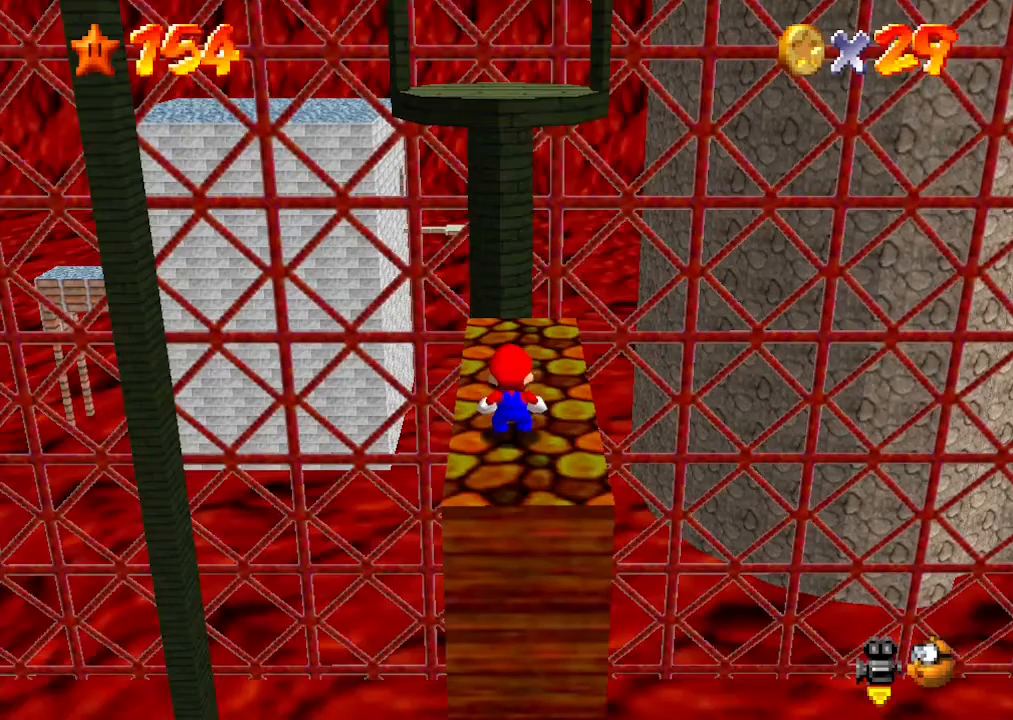
{"buttons": [], "left_stick": "center", "events": []}
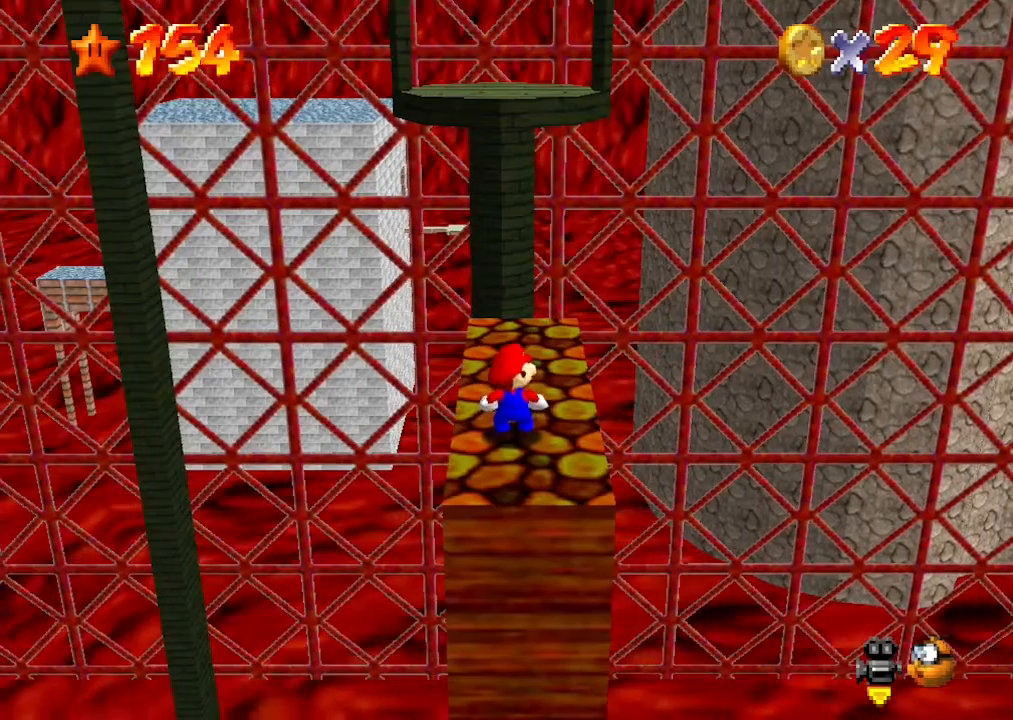
{"buttons": [], "left_stick": "center", "events": []}
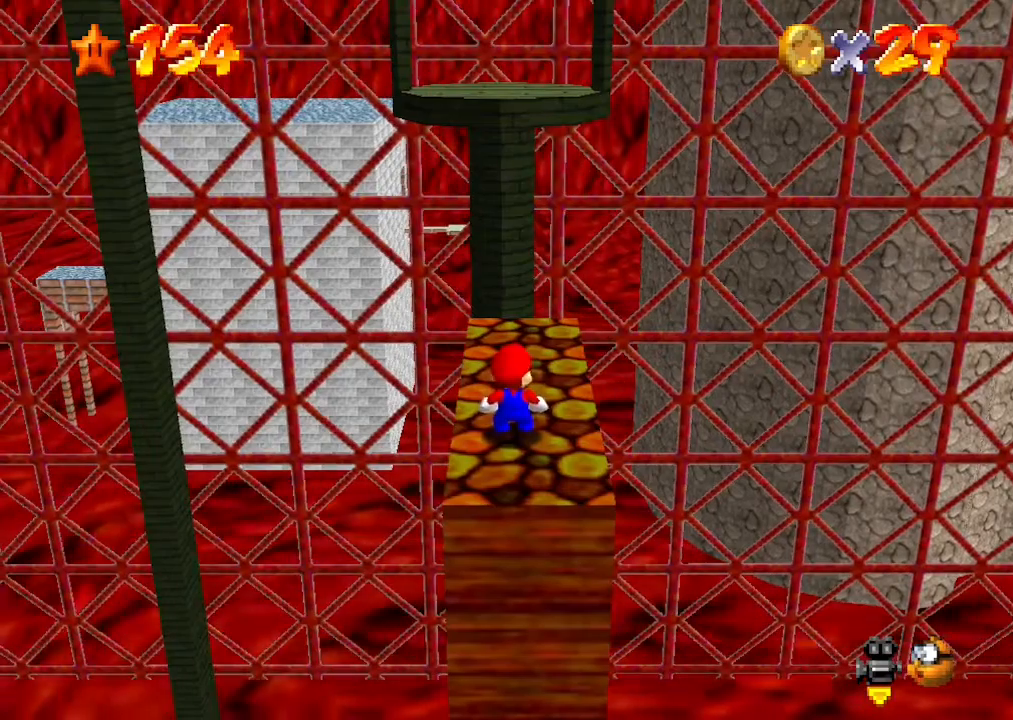
{"buttons": [], "left_stick": "center", "events": []}
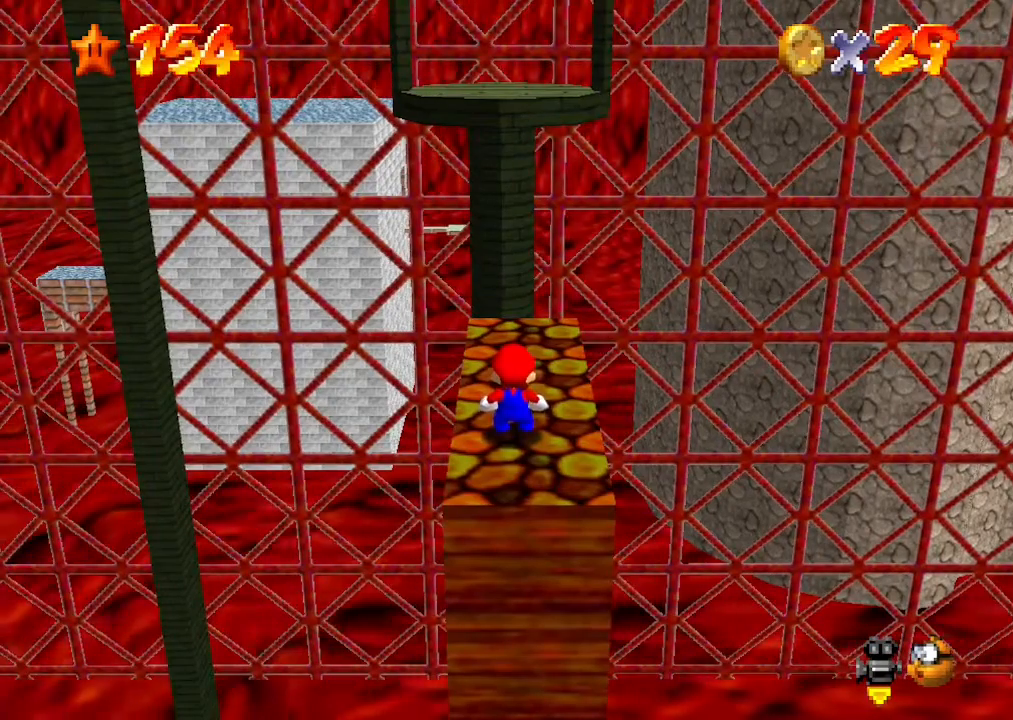
{"buttons": [], "left_stick": "center", "events": []}
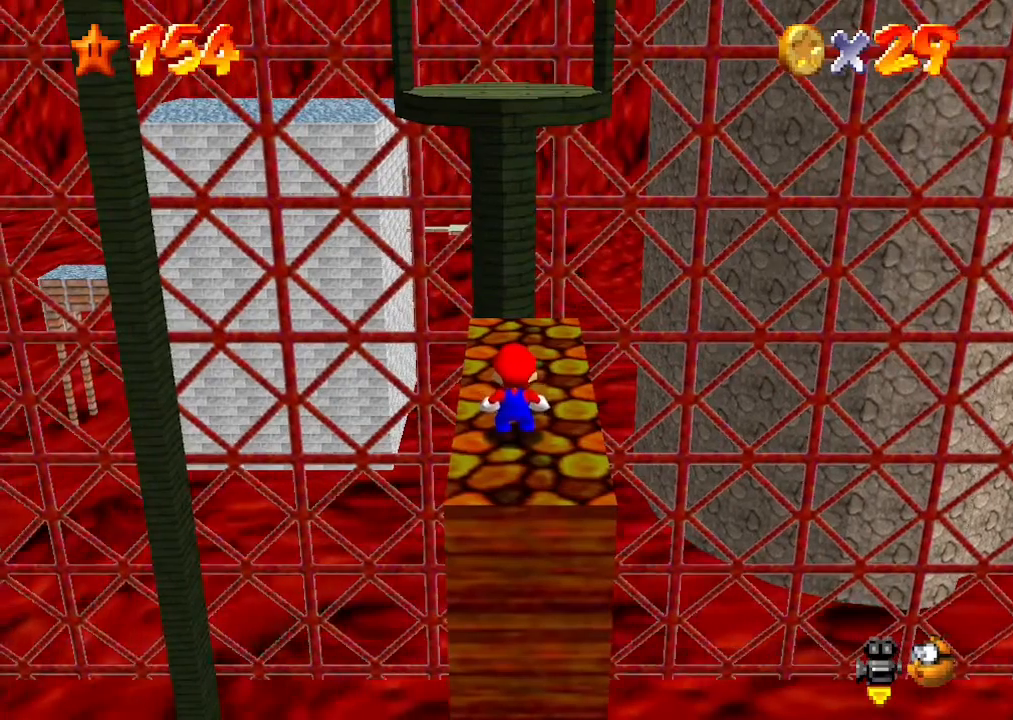
{"buttons": [], "left_stick": "center", "events": [[100, "C_DOWN", "down"], [100, "C_RIGHT", "down"], [233, "C_DOWN", "up"], [233, "C_RIGHT", "up"]]}
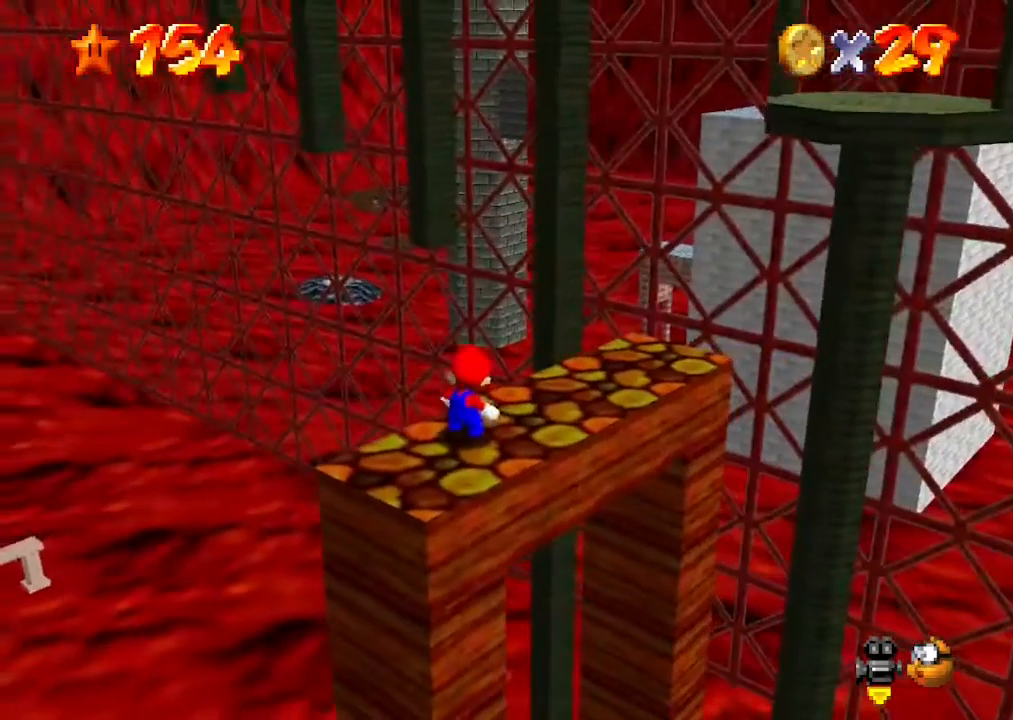
{"buttons": ["C_UP"], "left_stick": "center", "events": [[367, "C_UP", "down"], [467, "C_UP", "up"], [500, "C_UP", "down"]]}
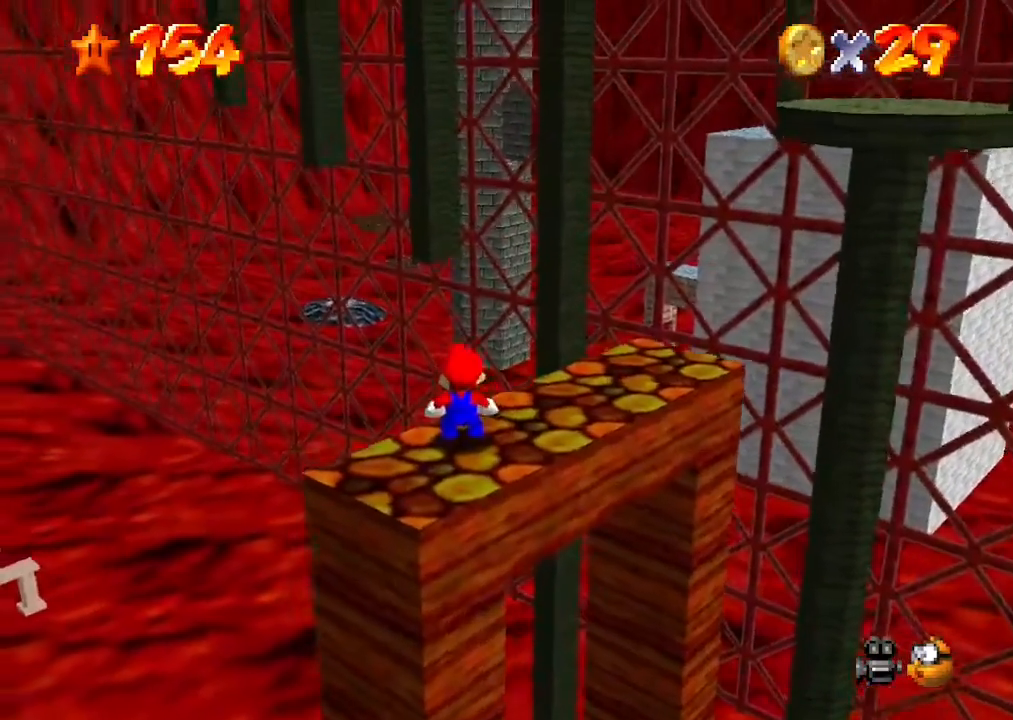
{"buttons": [], "left_stick": "center", "events": [[67, "C_LEFT", "down"], [133, "C_LEFT", "up"], [133, "C_UP", "up"]]}
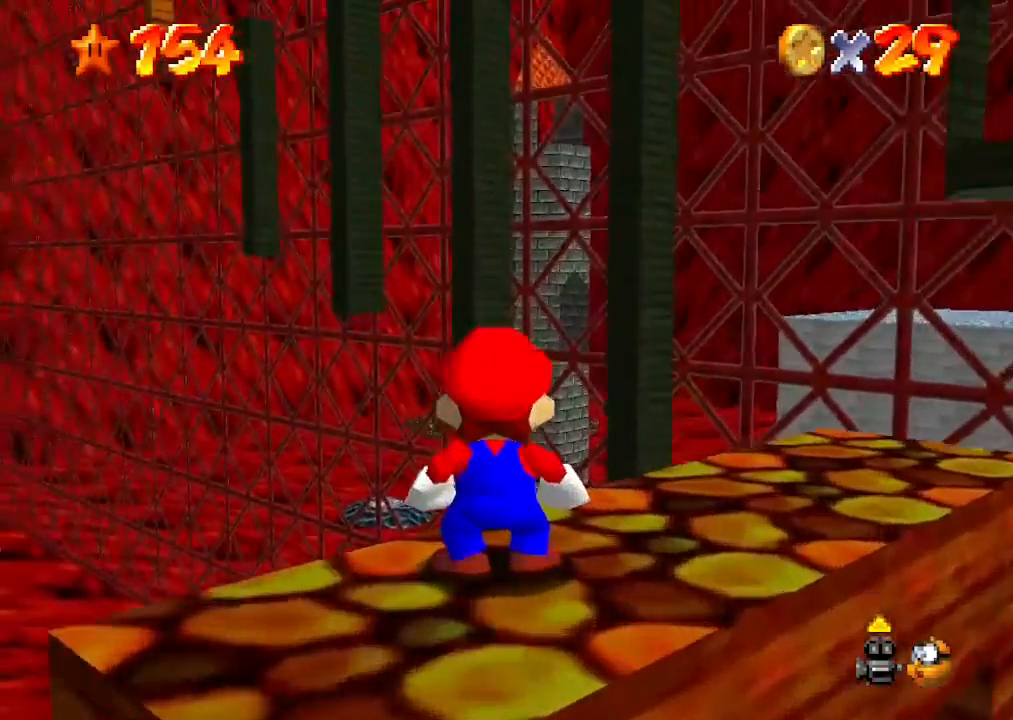
{"buttons": [], "left_stick": "center", "events": []}
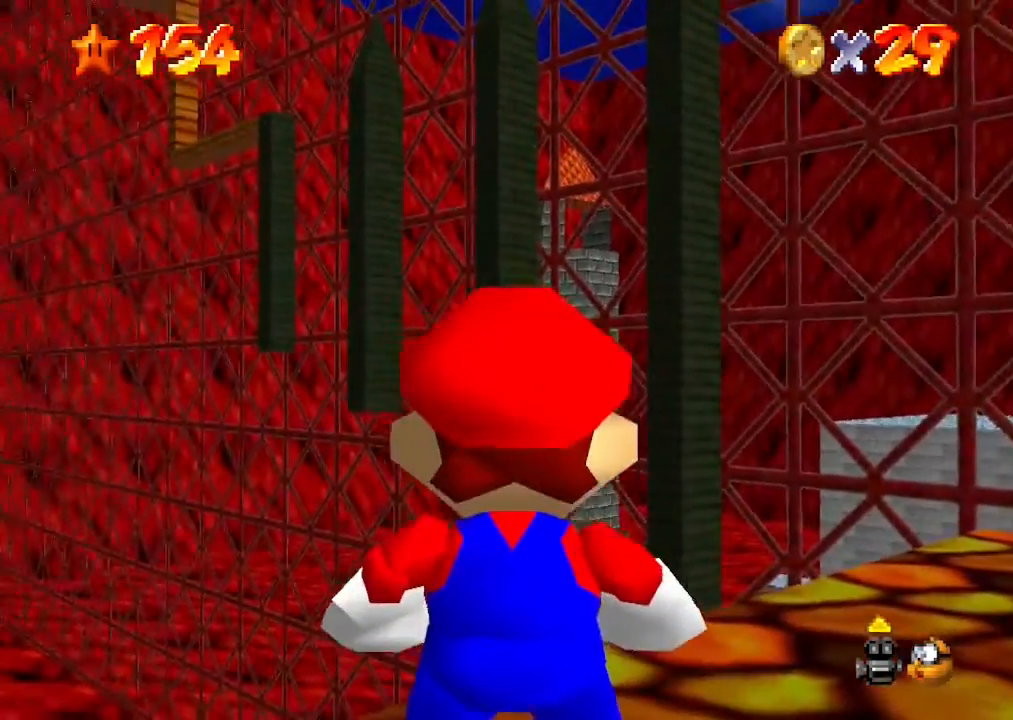
{"buttons": [], "left_stick": "down-left", "events": [[167, "left_stick", "down-left"]]}
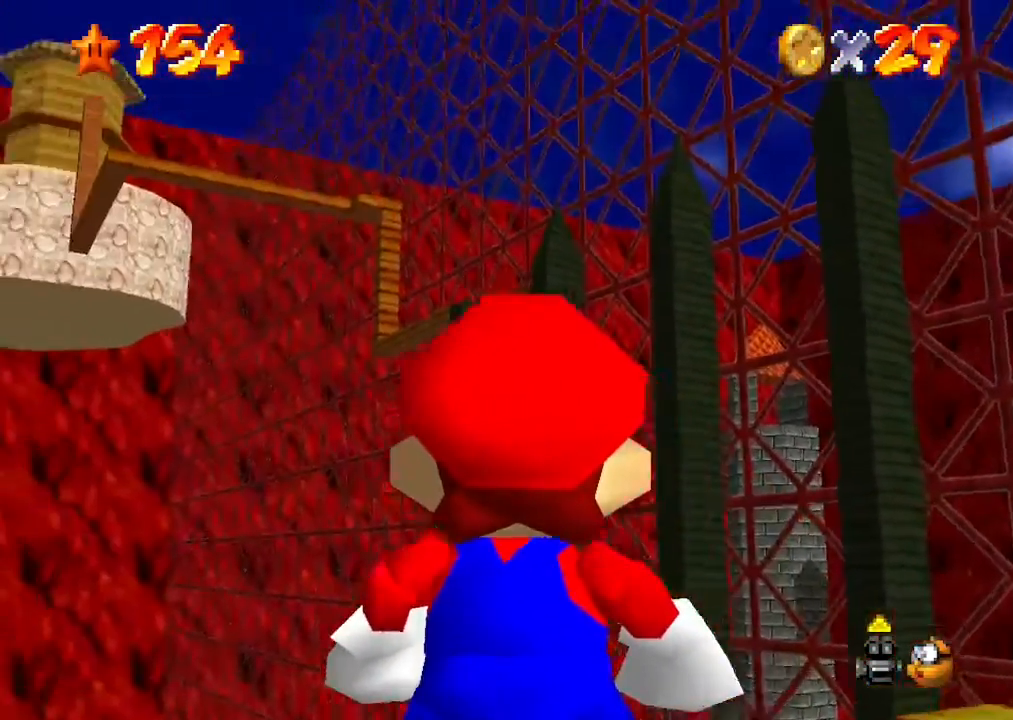
{"buttons": [], "left_stick": "up-left", "events": [[333, "left_stick", "left"], [500, "left_stick", "up-left"]]}
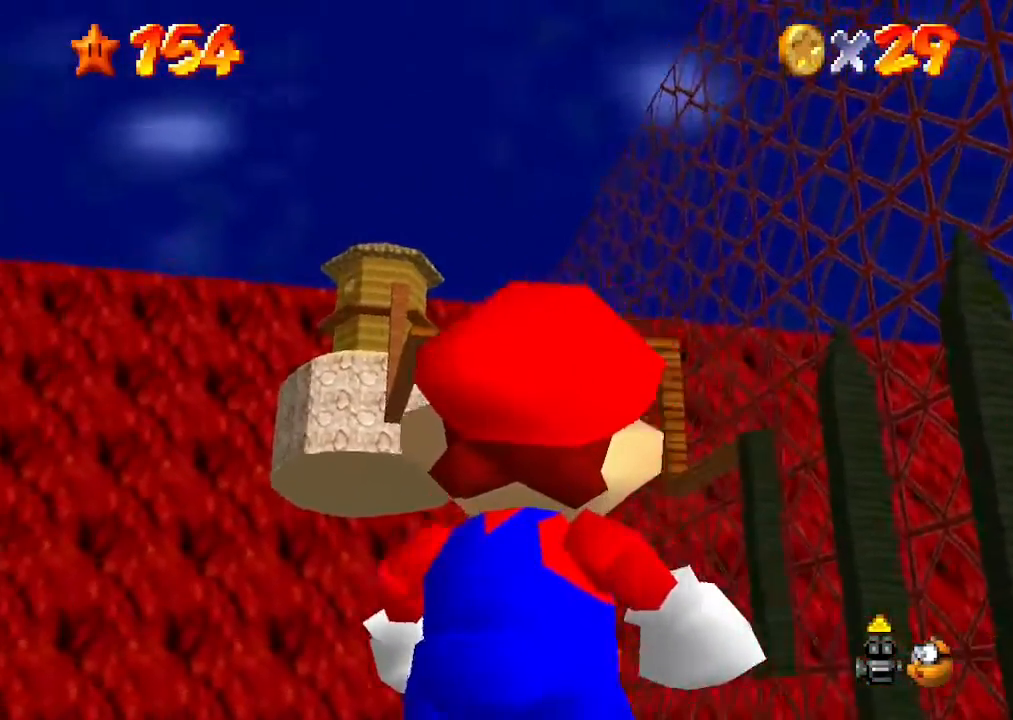
{"buttons": [], "left_stick": "center", "events": [[133, "left_stick", "center"]]}
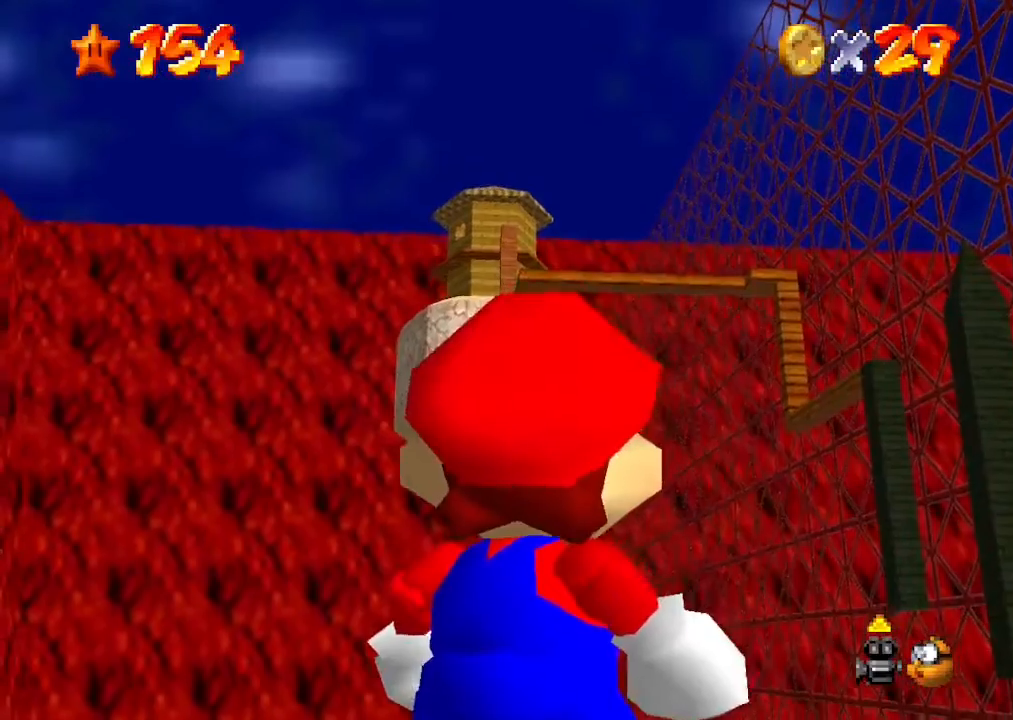
{"buttons": [], "left_stick": "center", "events": []}
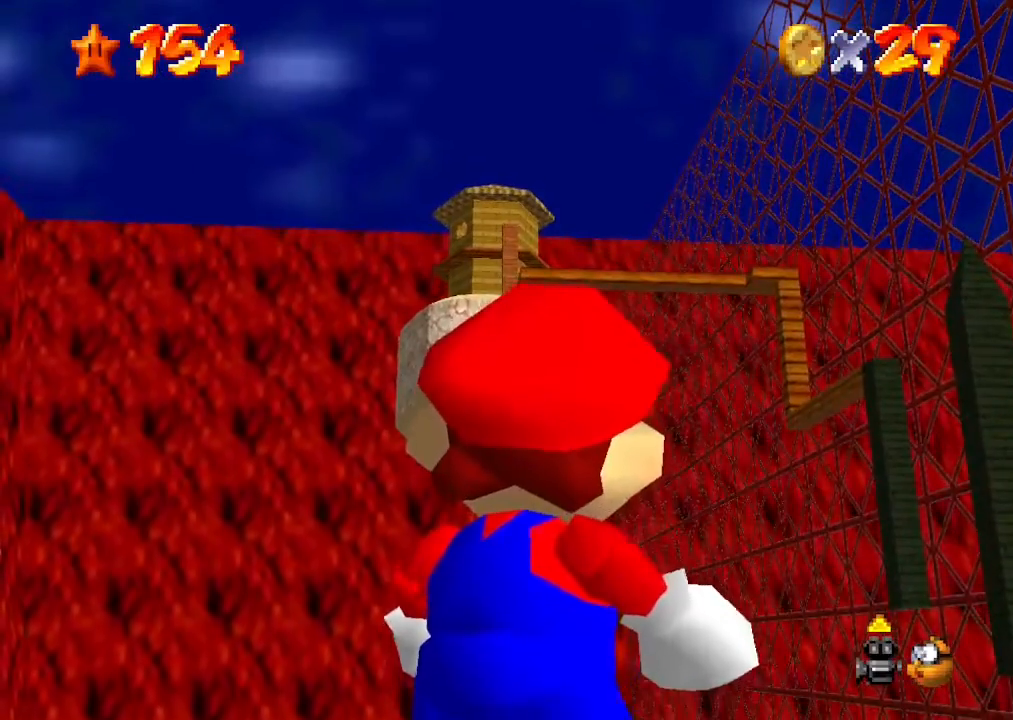
{"buttons": [], "left_stick": "center", "events": []}
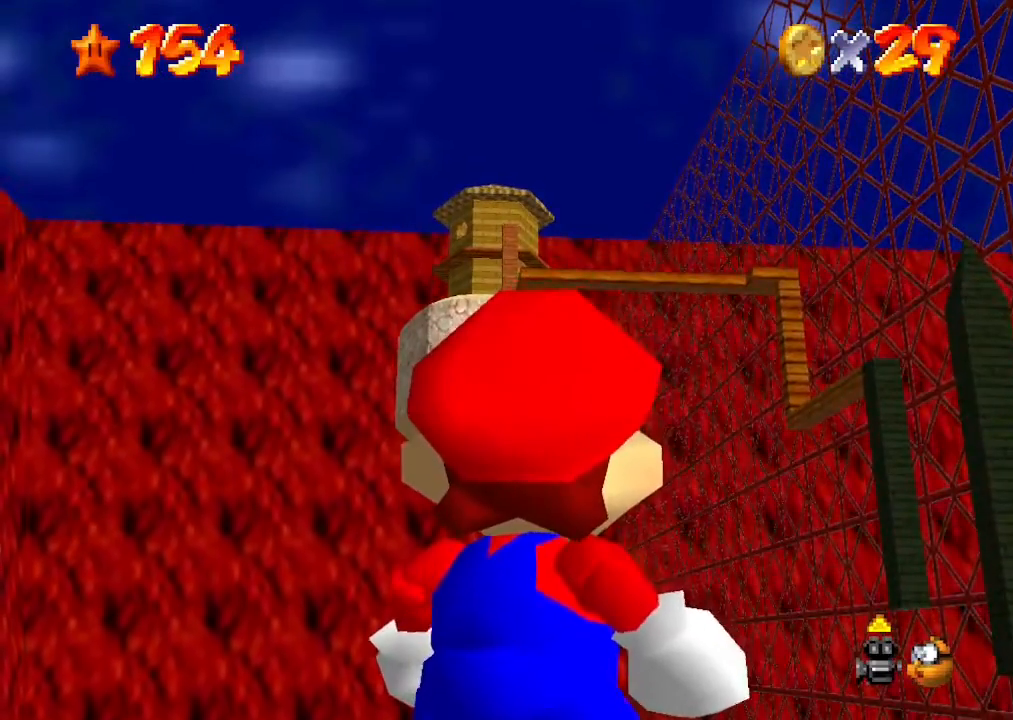
{"buttons": [], "left_stick": "center", "events": [[300, "C_DOWN", "down"], [300, "C_LEFT", "down"], [467, "C_DOWN", "up"], [467, "C_LEFT", "up"]]}